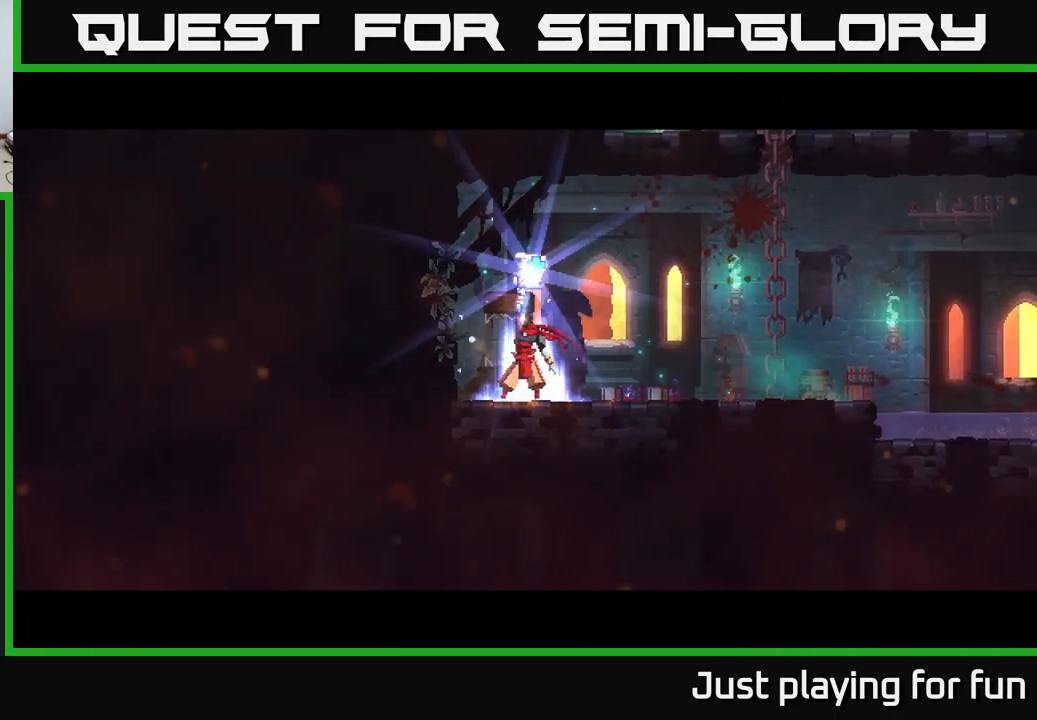
Gameplay with a controller (Xbox layout); each line is a JSON object with the inputs held at the frame after it. "events" lists button and stick changes between this image and that frame as [ms after this image, input, new state], when the widget could be followed in between.
{"buttons": [], "left_stick": "center", "right_stick": "center", "events": [[267, "left_stick", "right"], [350, "left_stick", "center"]]}
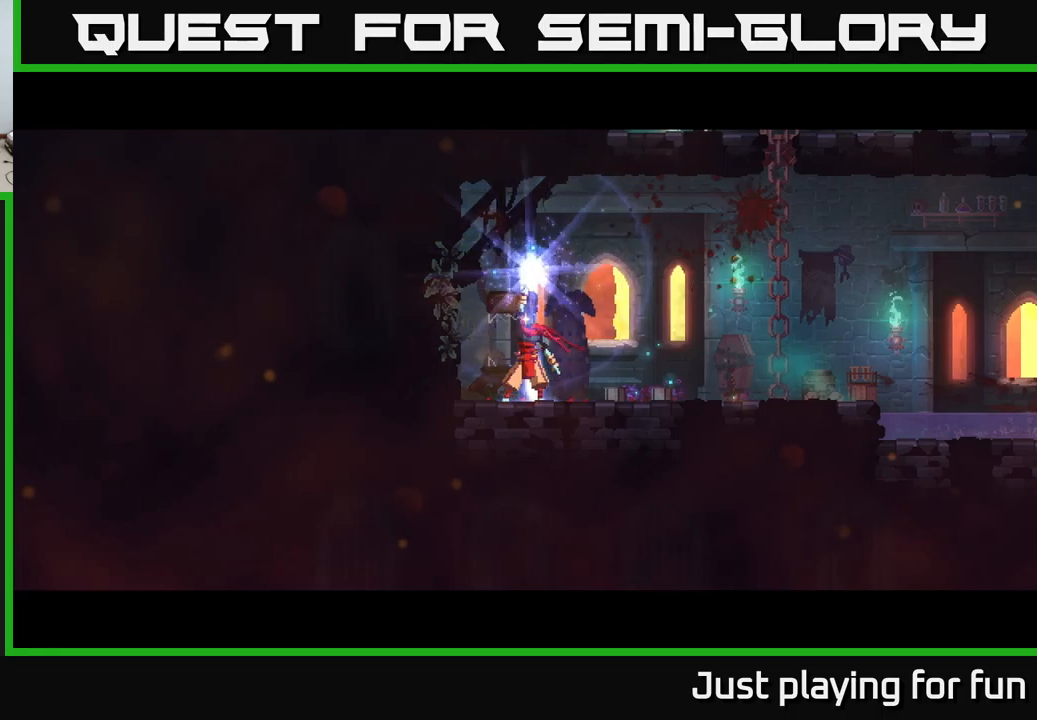
{"buttons": [], "left_stick": "right", "right_stick": "center", "events": [[16, "left_stick", "right"], [83, "left_stick", "center"], [216, "left_stick", "right"], [300, "left_stick", "center"], [433, "left_stick", "right"]]}
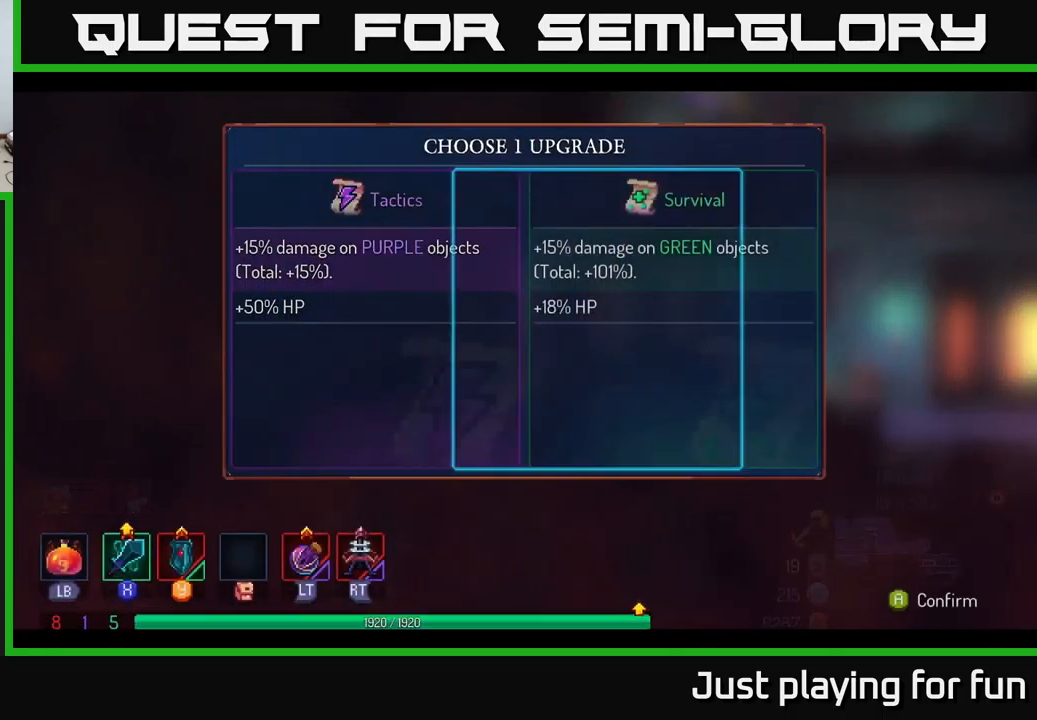
{"buttons": [], "left_stick": "center", "right_stick": "center", "events": [[16, "left_stick", "center"], [100, "left_stick", "right"], [216, "left_stick", "center"], [316, "A", "down"], [400, "A", "up"]]}
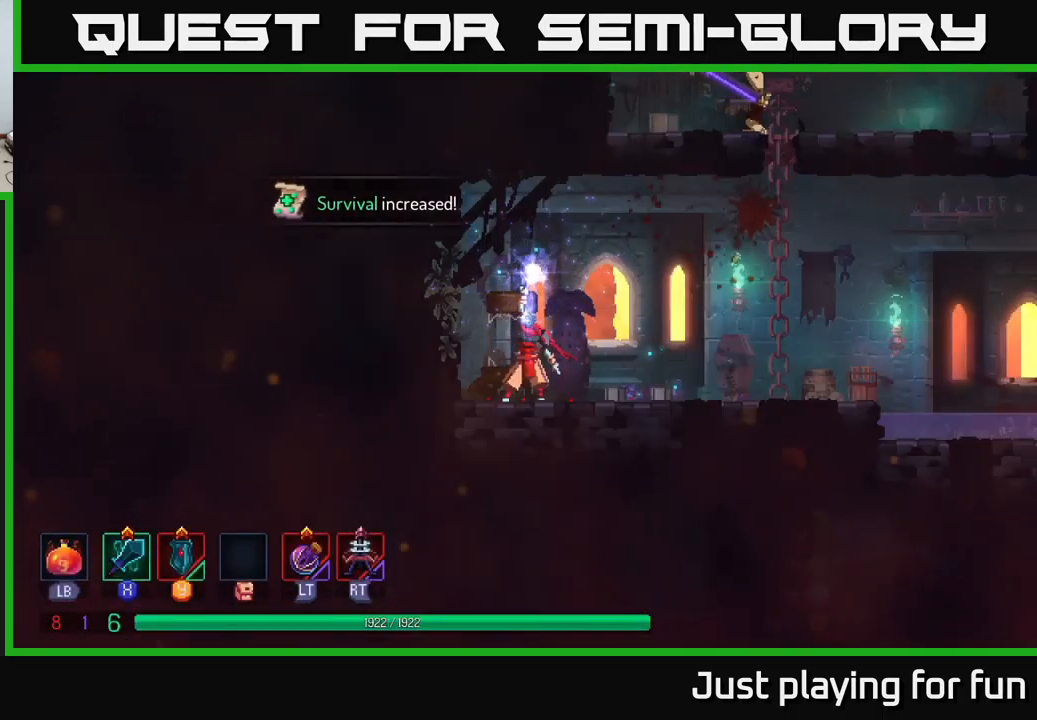
{"buttons": [], "left_stick": "right", "right_stick": "center", "events": [[150, "left_stick", "right"]]}
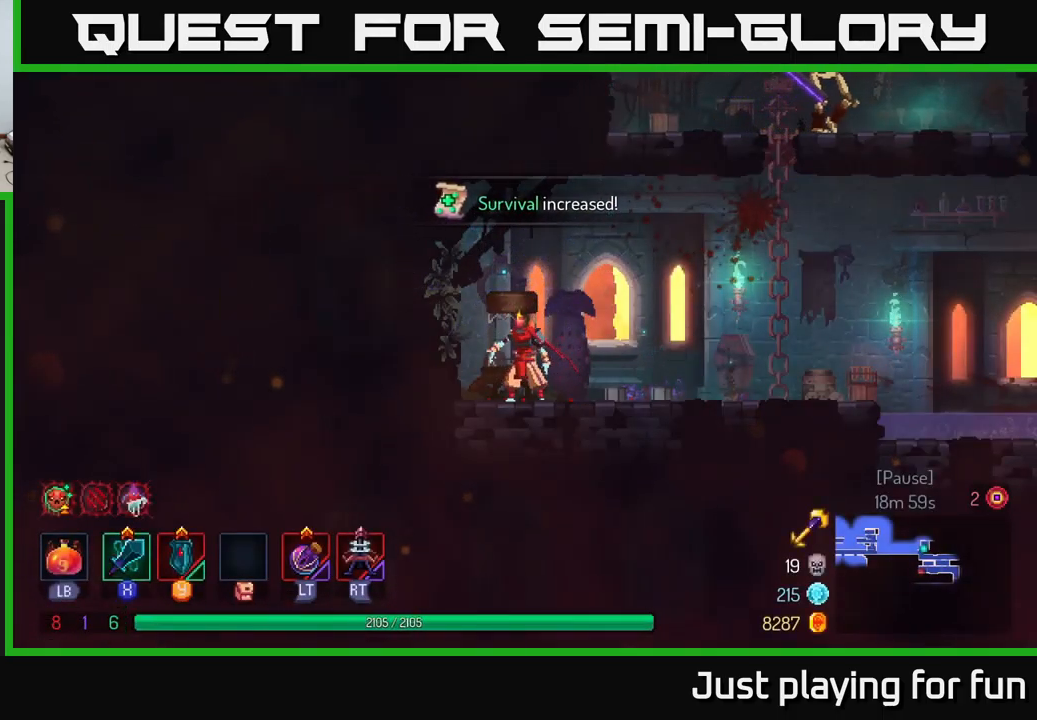
{"buttons": [], "left_stick": "right", "right_stick": "center", "events": [[316, "A", "down"], [466, "A", "up"]]}
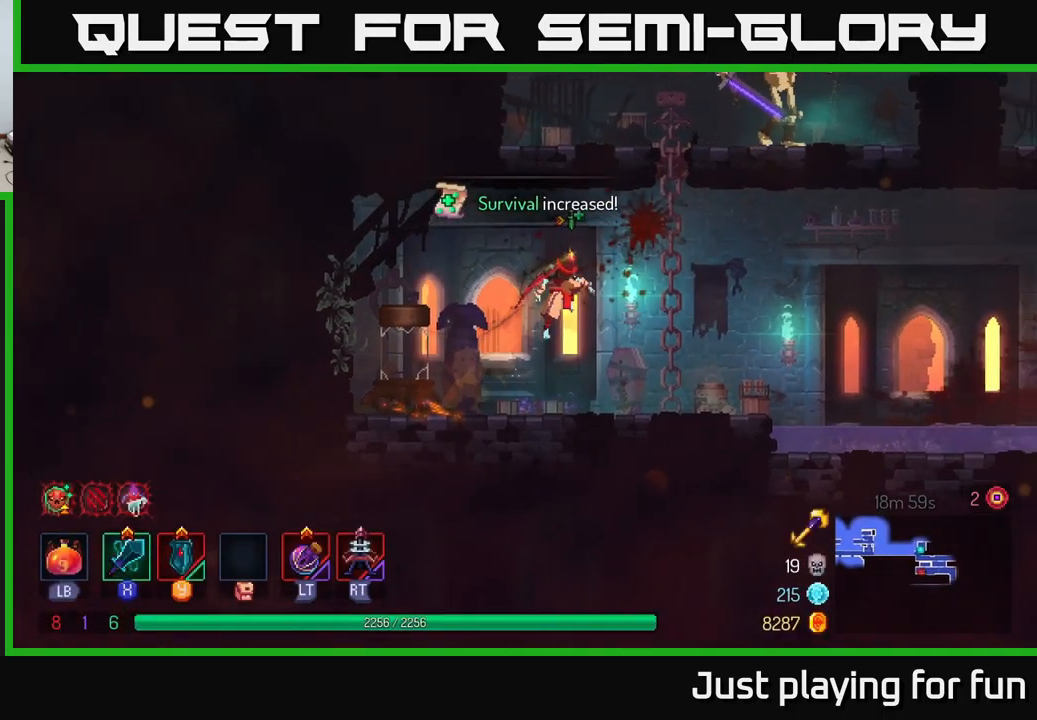
{"buttons": [], "left_stick": "up-right", "right_stick": "center", "events": [[66, "A", "down"], [116, "left_stick", "up-right"], [183, "A", "up"]]}
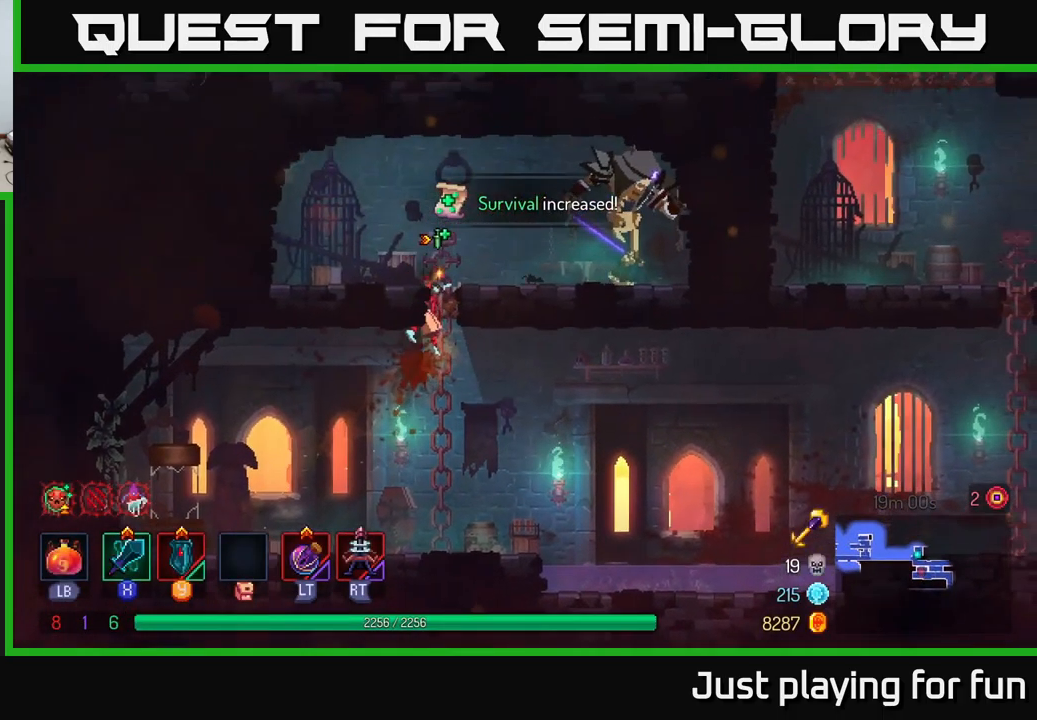
{"buttons": [], "left_stick": "right", "right_stick": "center", "events": [[150, "A", "down"], [250, "left_stick", "right"], [266, "A", "up"], [283, "X", "down"], [350, "X", "up"]]}
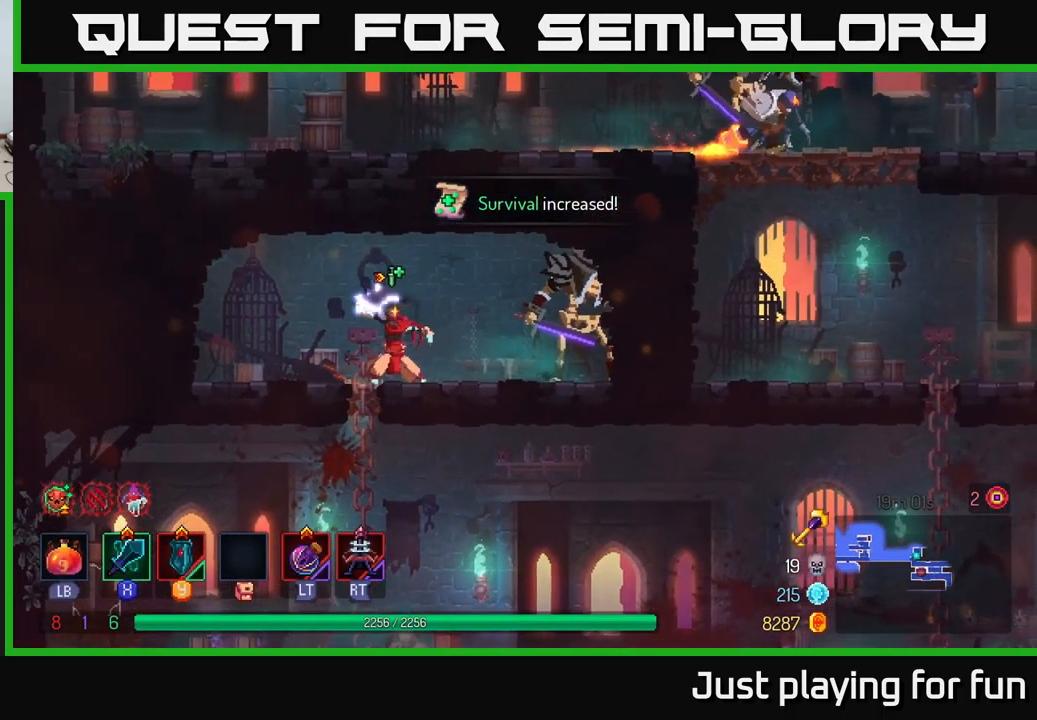
{"buttons": ["X"], "left_stick": "center", "right_stick": "center", "events": [[50, "X", "down"], [166, "X", "up"], [316, "X", "down"], [400, "X", "up"], [483, "left_stick", "center"], [500, "X", "down"]]}
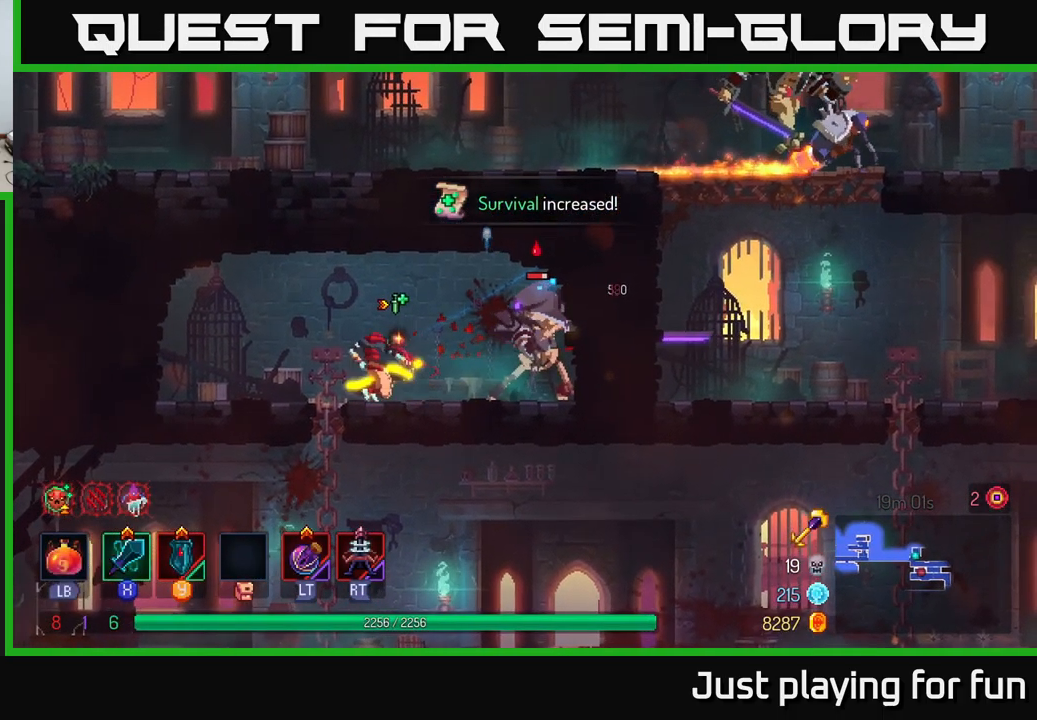
{"buttons": [], "left_stick": "left", "right_stick": "center", "events": [[116, "X", "up"], [200, "X", "down"], [266, "X", "up"], [350, "left_stick", "left"], [383, "B", "down"], [483, "B", "up"]]}
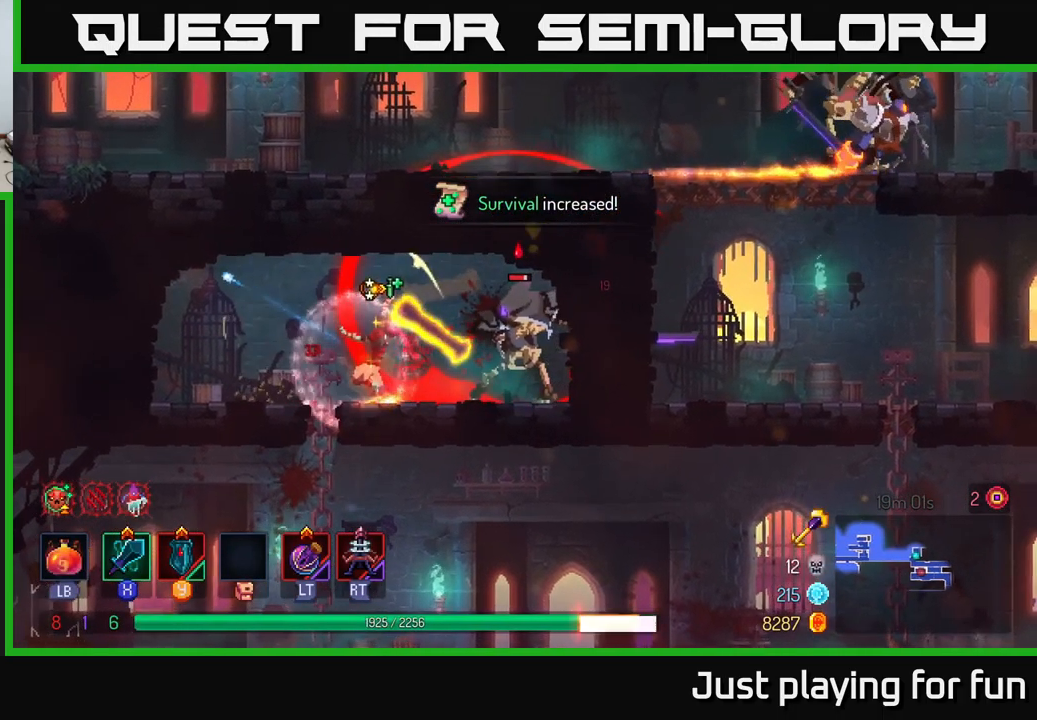
{"buttons": ["B"], "left_stick": "left", "right_stick": "center", "events": [[50, "B", "down"], [100, "B", "up"], [166, "B", "down"], [250, "B", "up"], [316, "B", "down"], [433, "B", "up"], [483, "B", "down"]]}
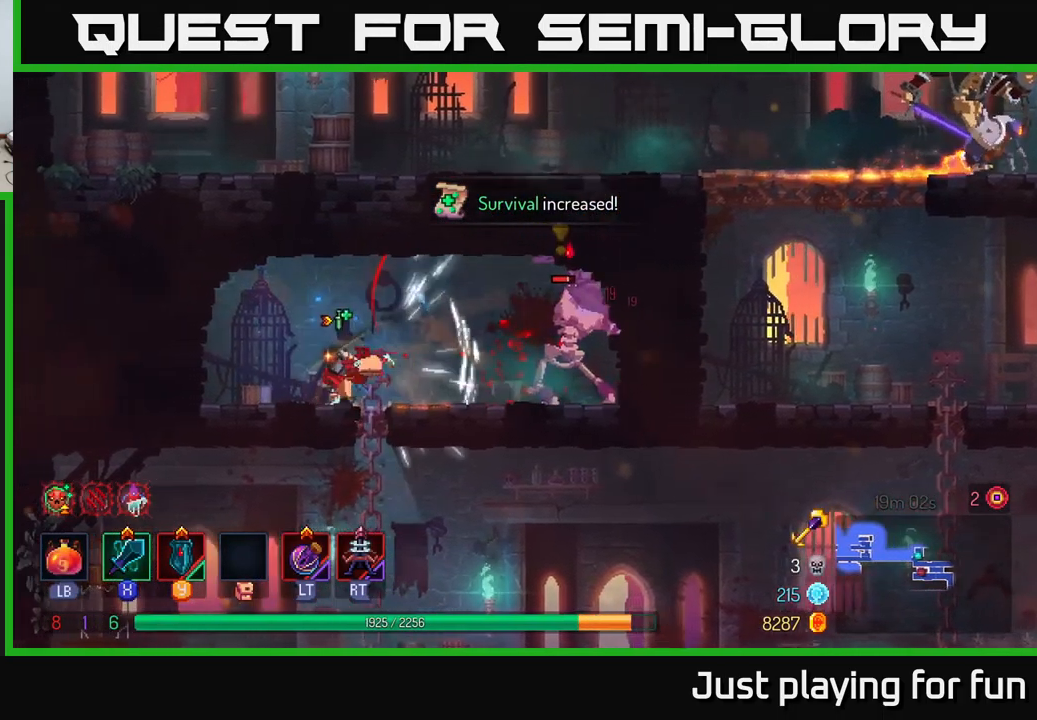
{"buttons": [], "left_stick": "right", "right_stick": "center", "events": [[83, "B", "up"], [283, "left_stick", "right"]]}
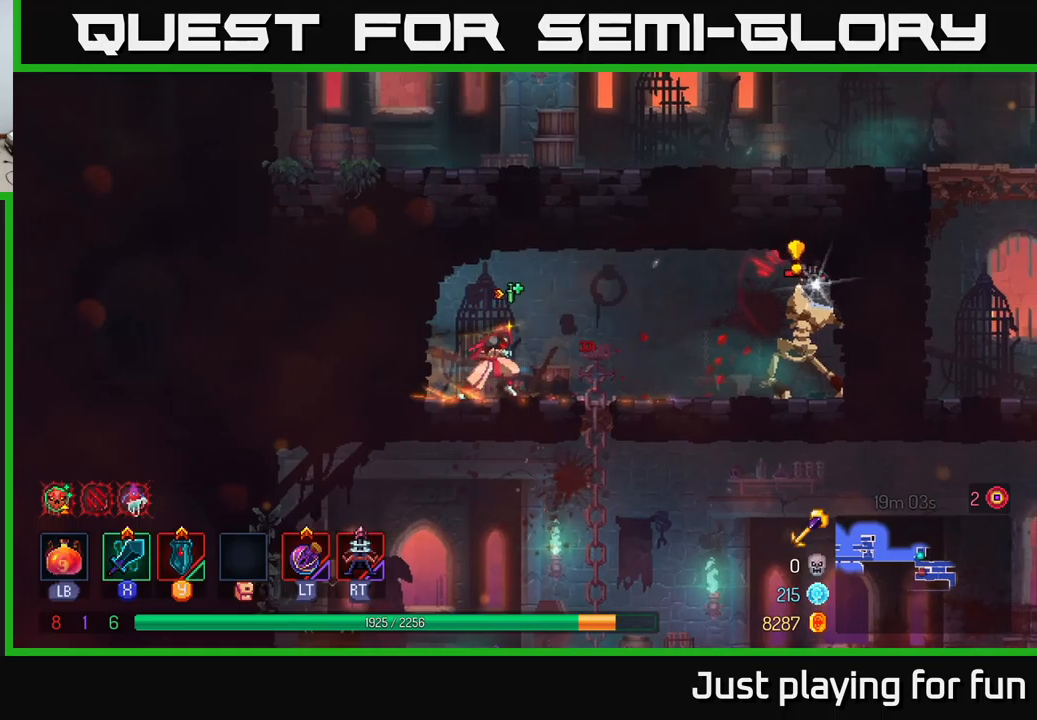
{"buttons": [], "left_stick": "right", "right_stick": "center", "events": [[283, "B", "down"], [383, "B", "up"]]}
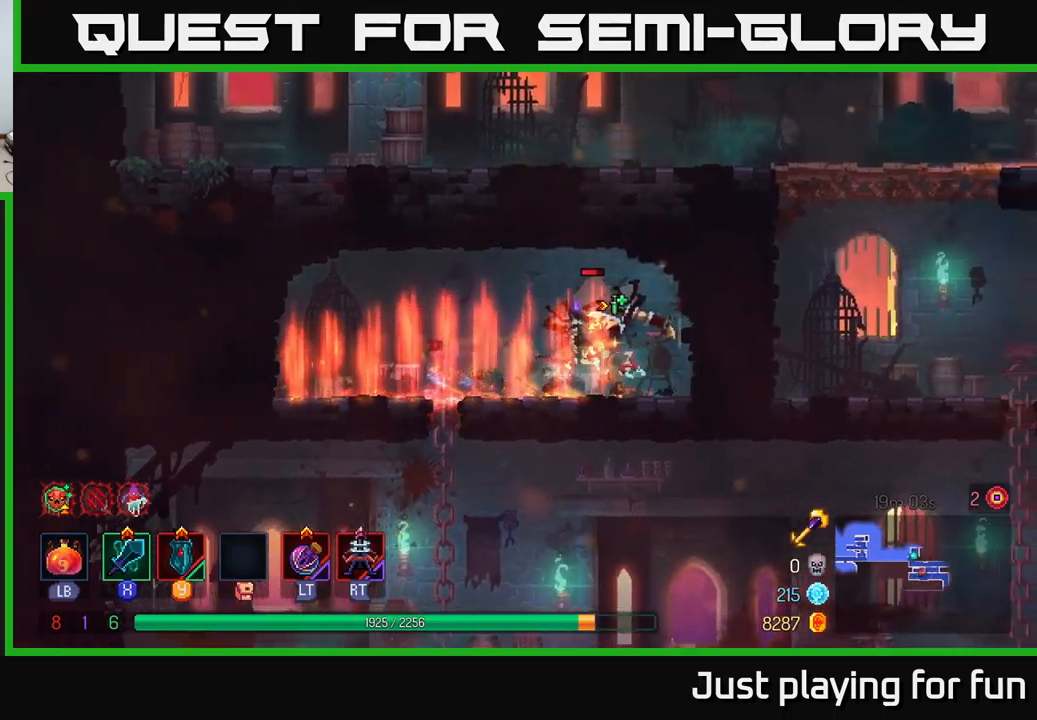
{"buttons": [], "left_stick": "left", "right_stick": "center", "events": [[183, "X", "down"], [183, "left_stick", "left"], [267, "X", "up"]]}
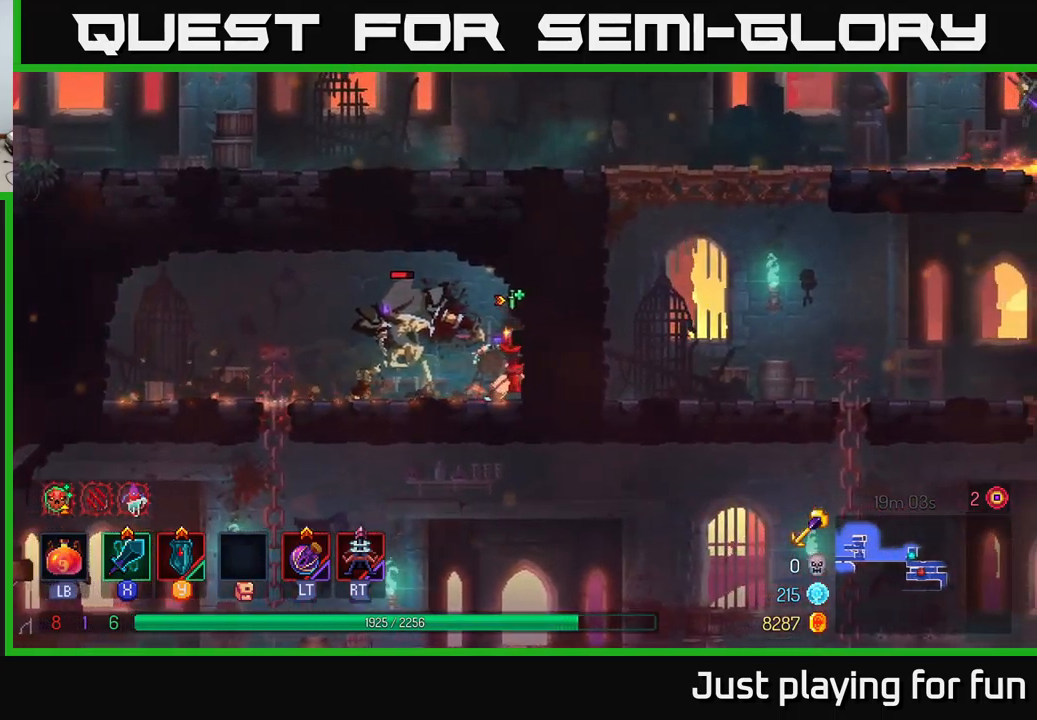
{"buttons": [], "left_stick": "center", "right_stick": "center", "events": [[183, "left_stick", "center"], [283, "X", "down"], [467, "X", "up"]]}
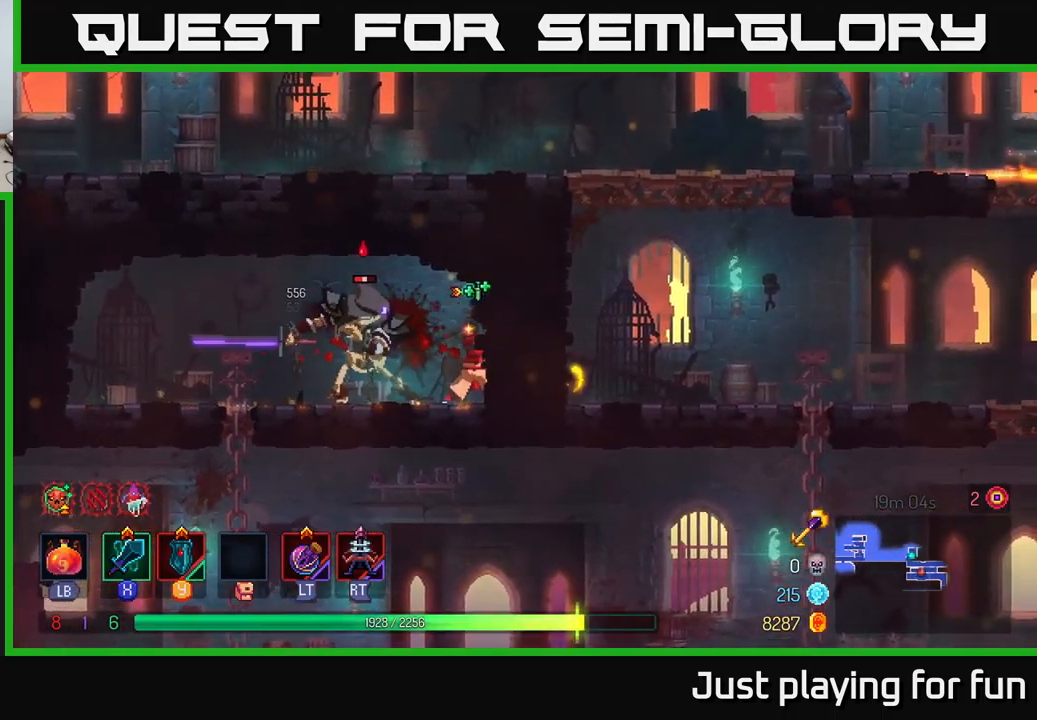
{"buttons": [], "left_stick": "left", "right_stick": "center", "events": [[467, "left_stick", "left"]]}
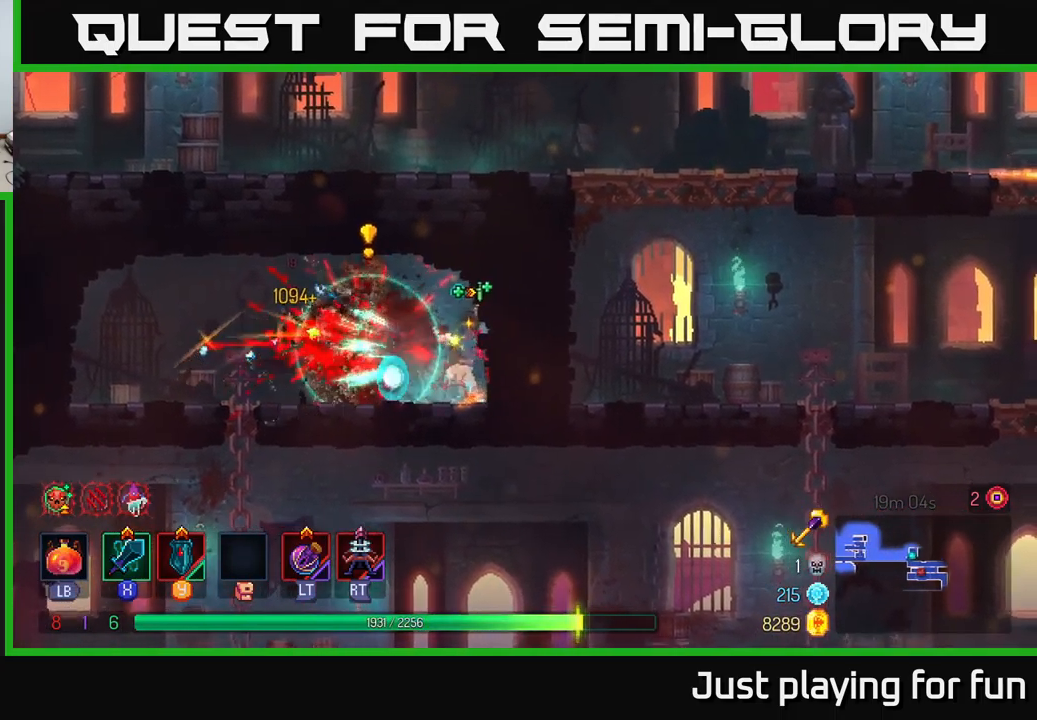
{"buttons": [], "left_stick": "left", "right_stick": "center", "events": []}
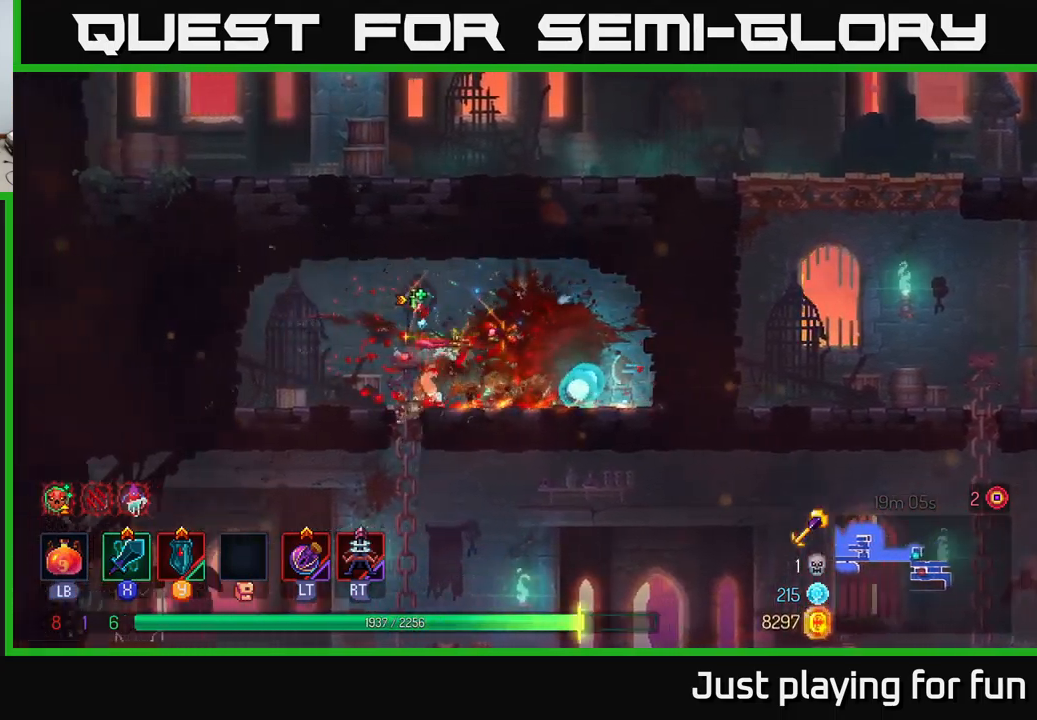
{"buttons": ["B"], "left_stick": "right", "right_stick": "center", "events": [[117, "left_stick", "down"], [167, "A", "down"], [283, "A", "up"], [400, "left_stick", "right"], [417, "B", "down"]]}
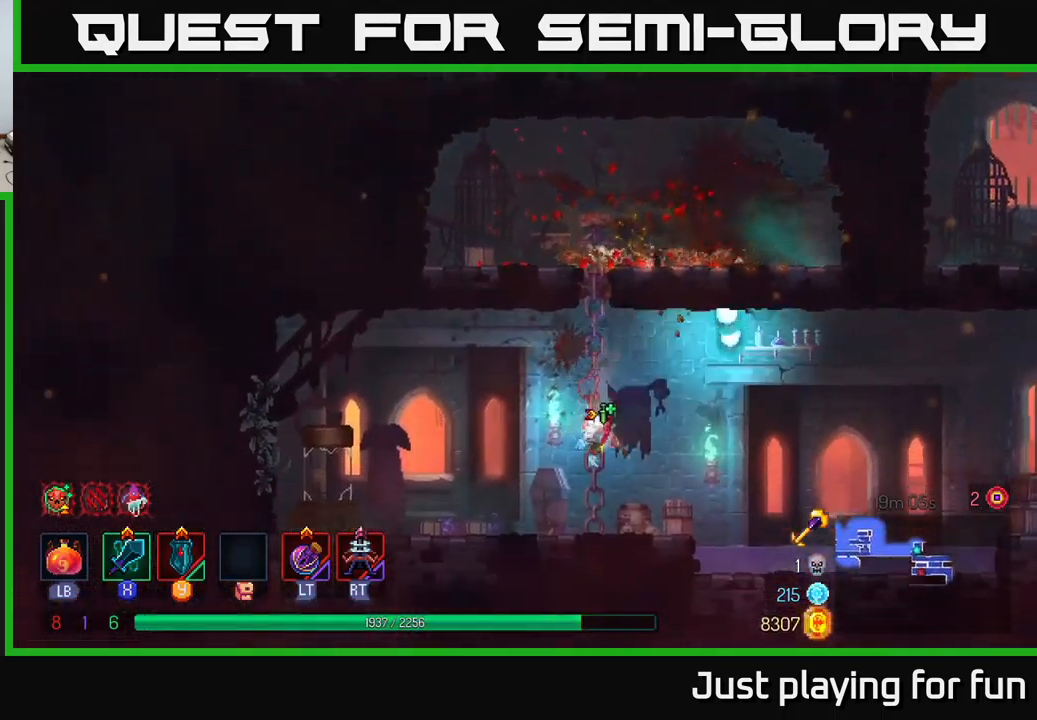
{"buttons": [], "left_stick": "right", "right_stick": "center", "events": [[67, "B", "up"]]}
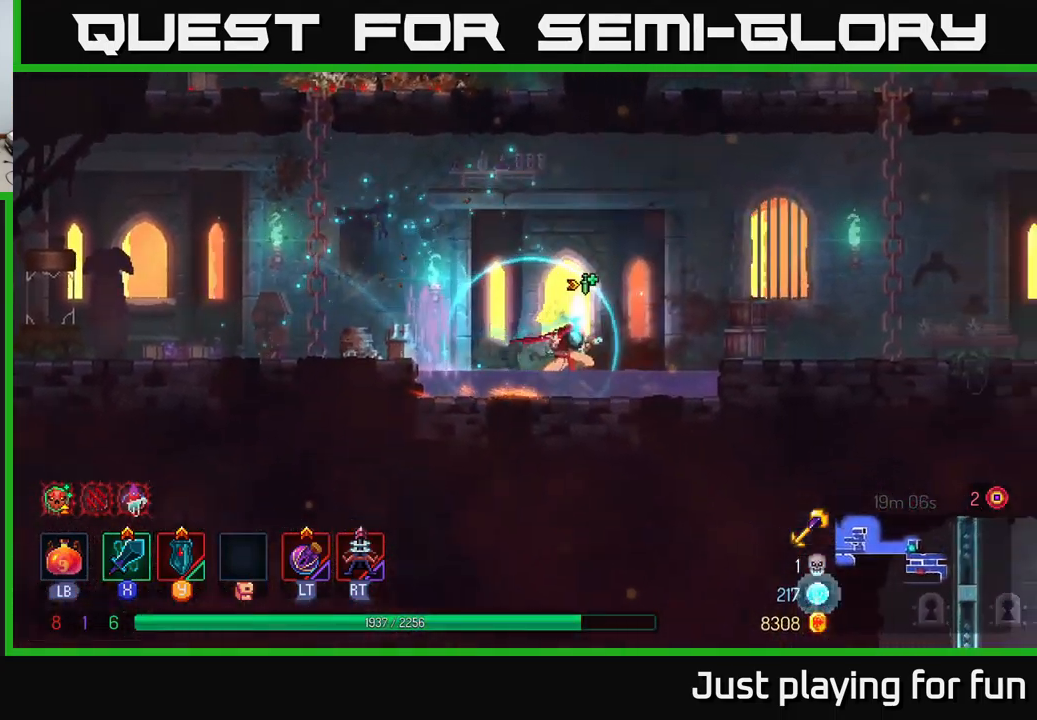
{"buttons": [], "left_stick": "right", "right_stick": "center", "events": [[117, "A", "down"], [267, "A", "up"]]}
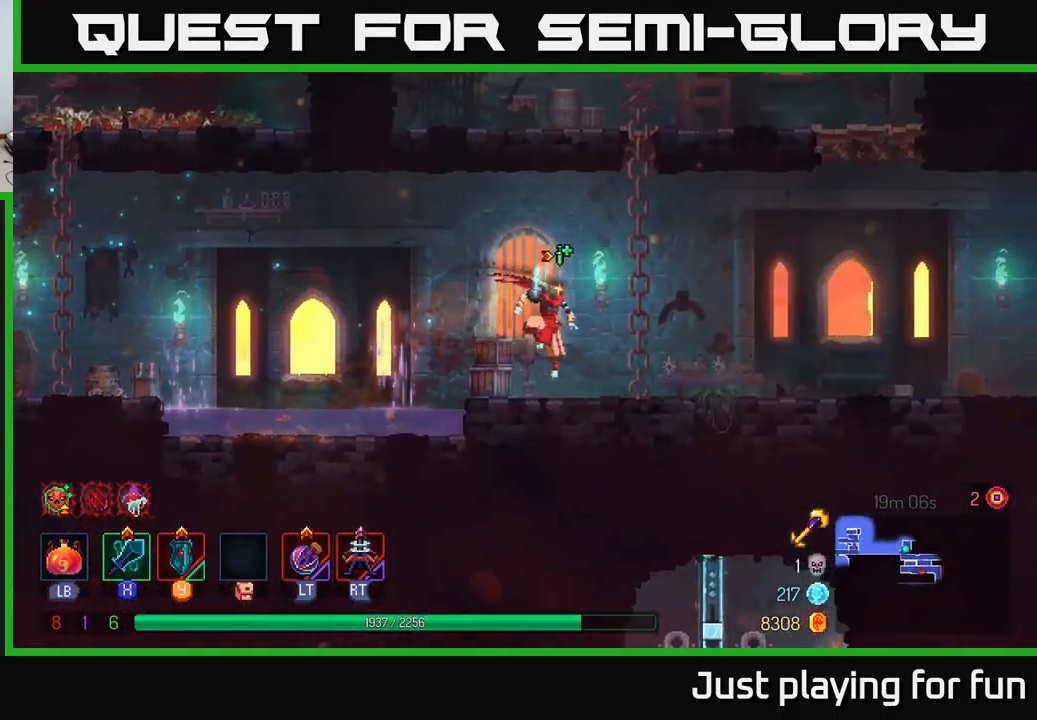
{"buttons": [], "left_stick": "right", "right_stick": "center", "events": []}
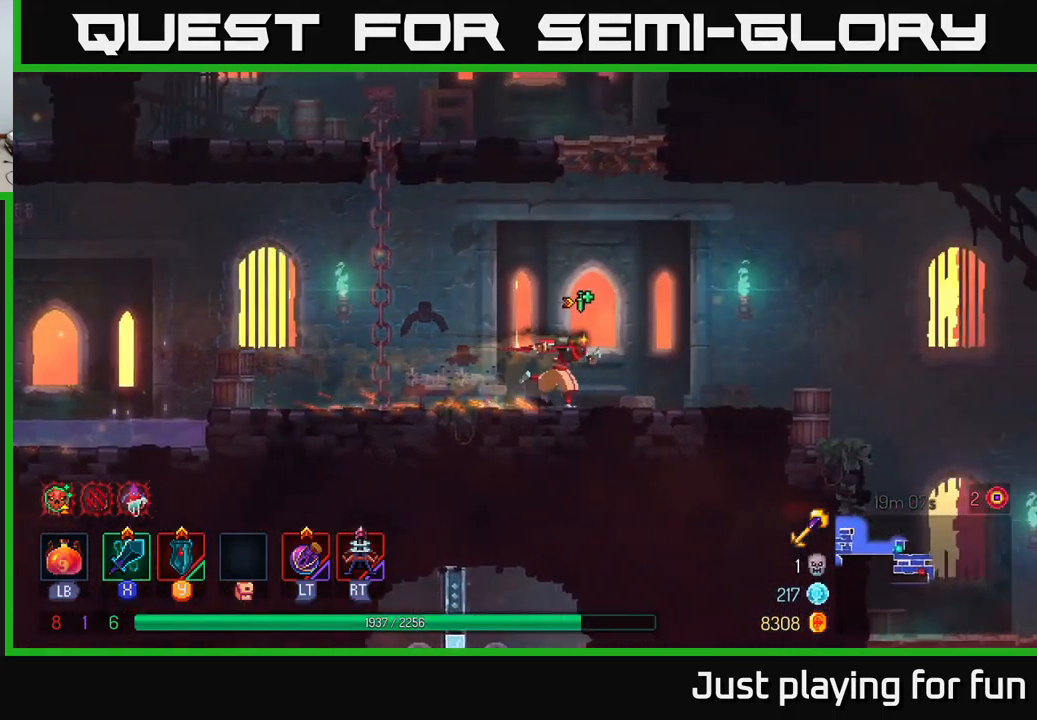
{"buttons": [], "left_stick": "right", "right_stick": "center", "events": []}
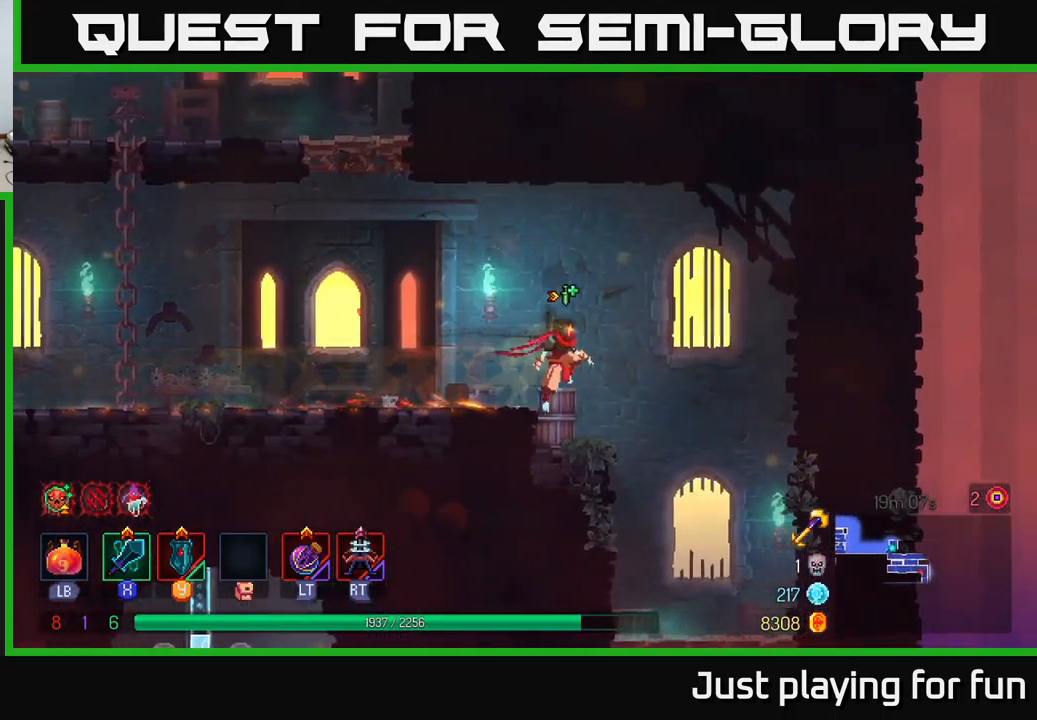
{"buttons": [], "left_stick": "down", "right_stick": "center", "events": [[267, "left_stick", "down"]]}
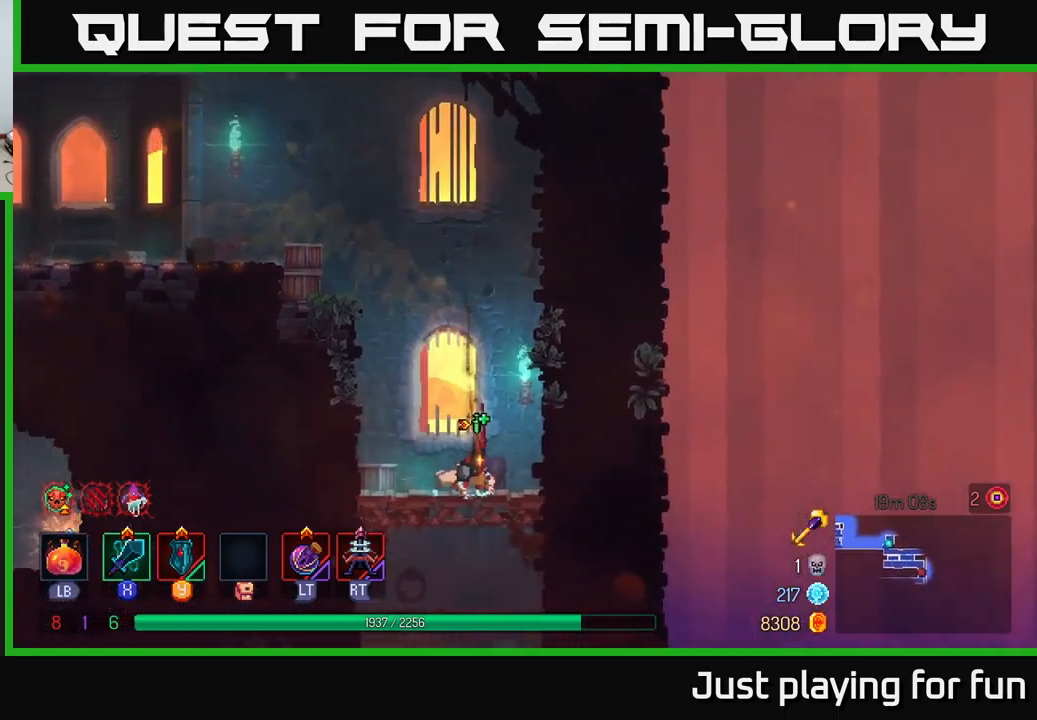
{"buttons": [], "left_stick": "center", "right_stick": "center", "events": [[117, "A", "down"], [184, "A", "up"], [267, "A", "down"], [367, "A", "up"], [500, "left_stick", "center"]]}
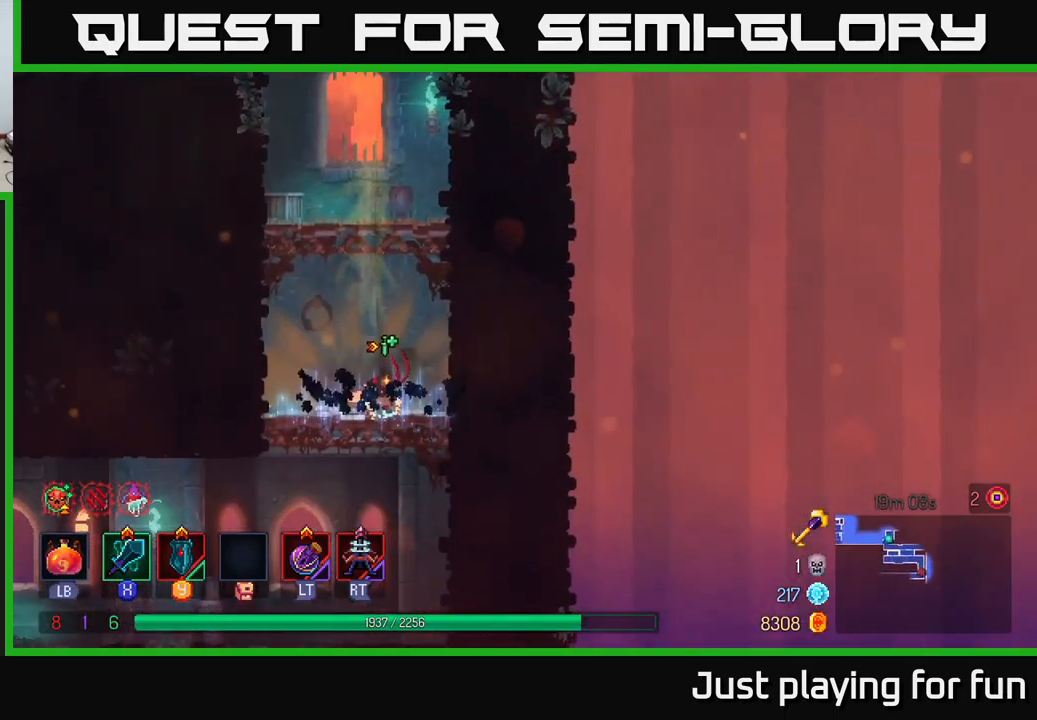
{"buttons": [], "left_stick": "down", "right_stick": "center", "events": [[167, "left_stick", "left"], [334, "left_stick", "down"], [367, "A", "down"], [434, "A", "up"]]}
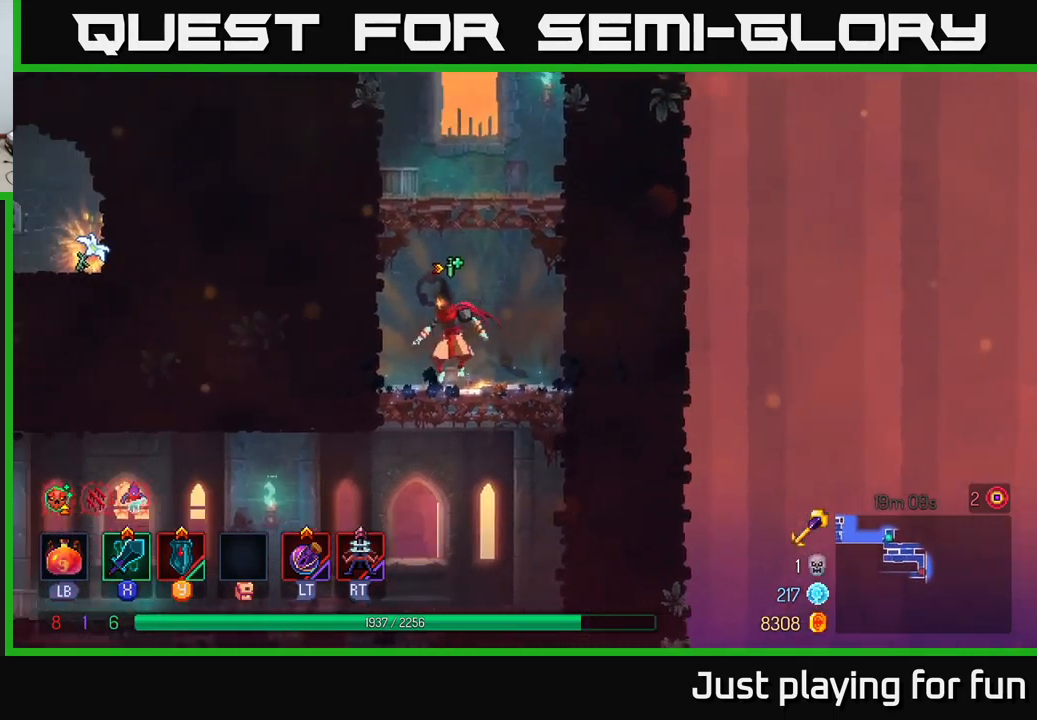
{"buttons": [], "left_stick": "left", "right_stick": "center", "events": [[17, "A", "down"], [100, "left_stick", "left"], [117, "A", "up"], [150, "B", "down"], [250, "B", "up"]]}
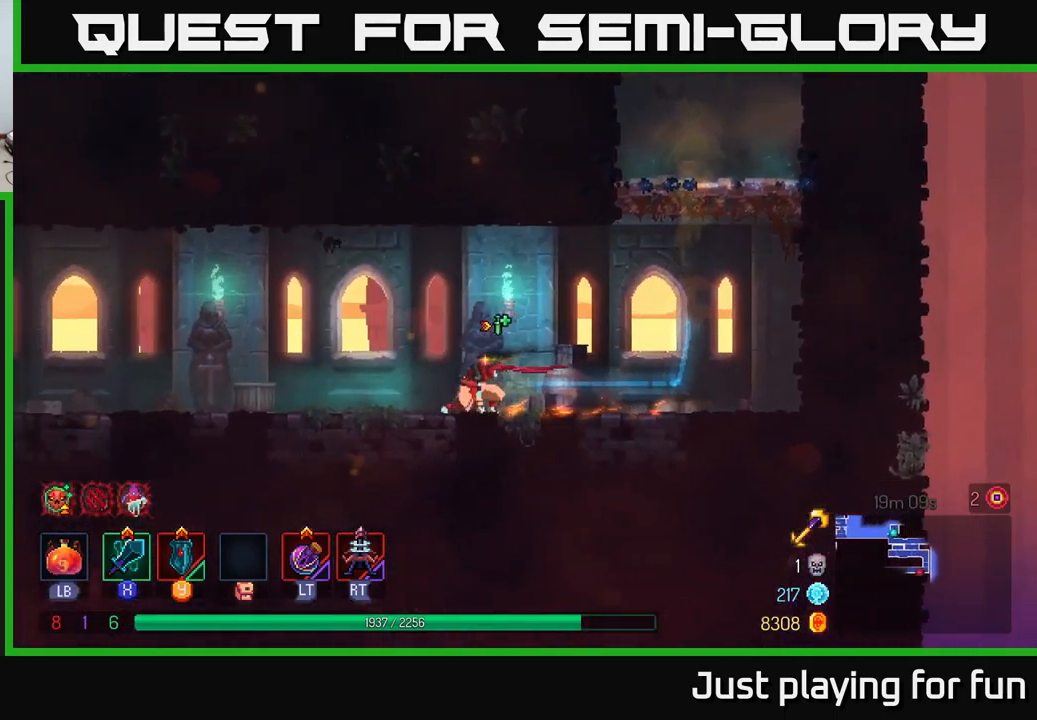
{"buttons": [], "left_stick": "left", "right_stick": "center", "events": []}
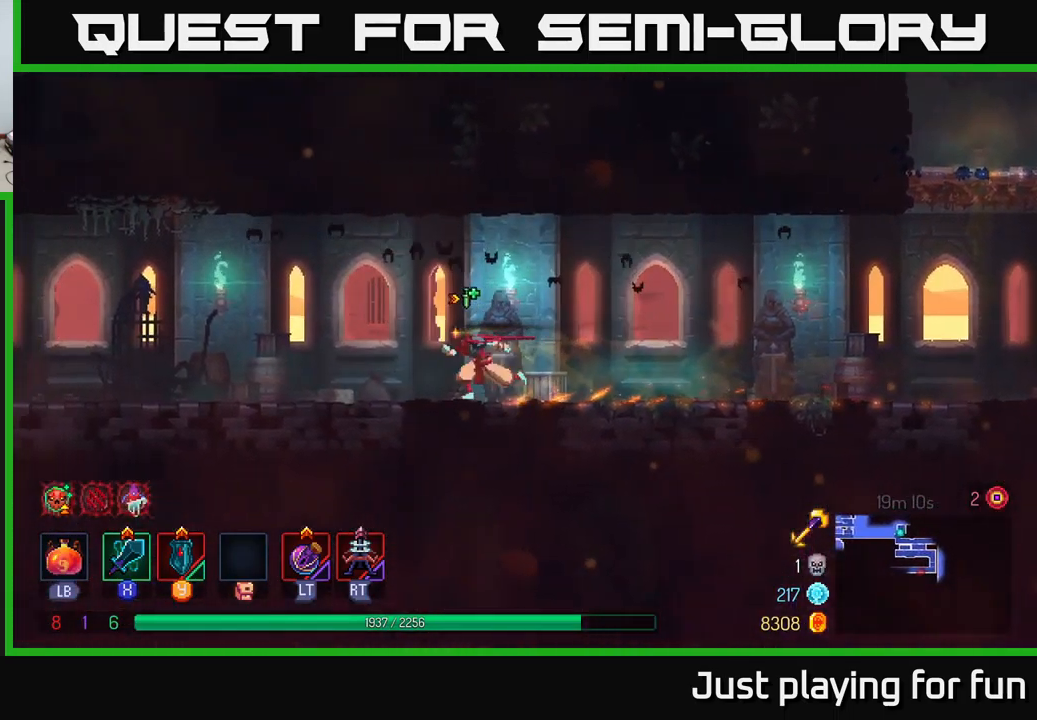
{"buttons": [], "left_stick": "left", "right_stick": "center", "events": []}
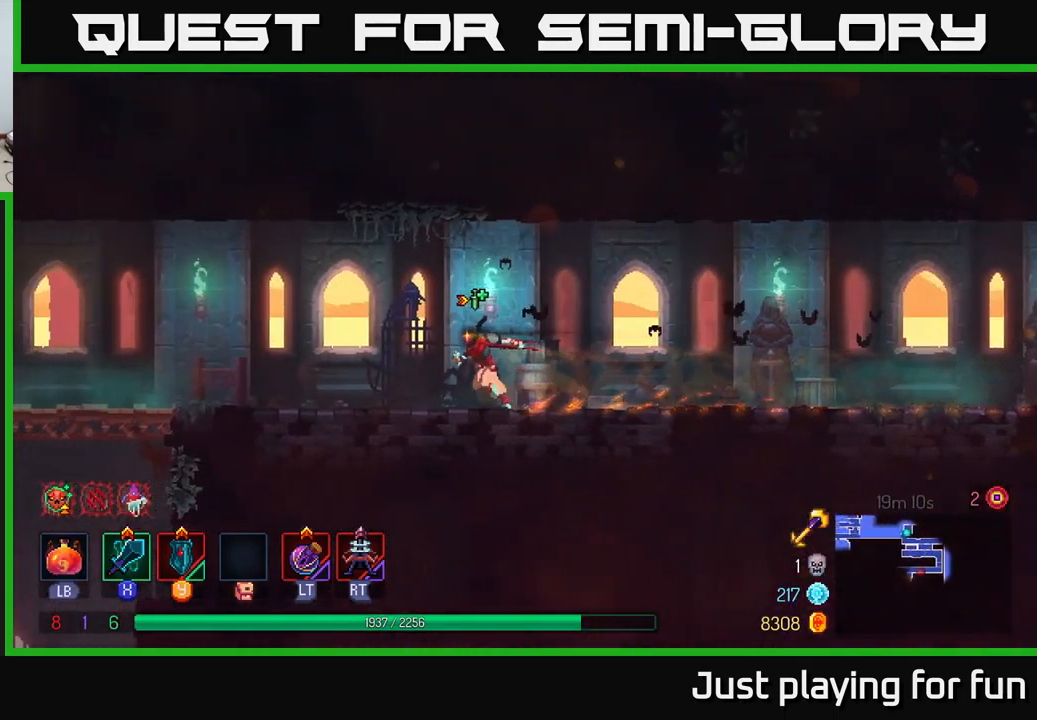
{"buttons": [], "left_stick": "left", "right_stick": "center", "events": []}
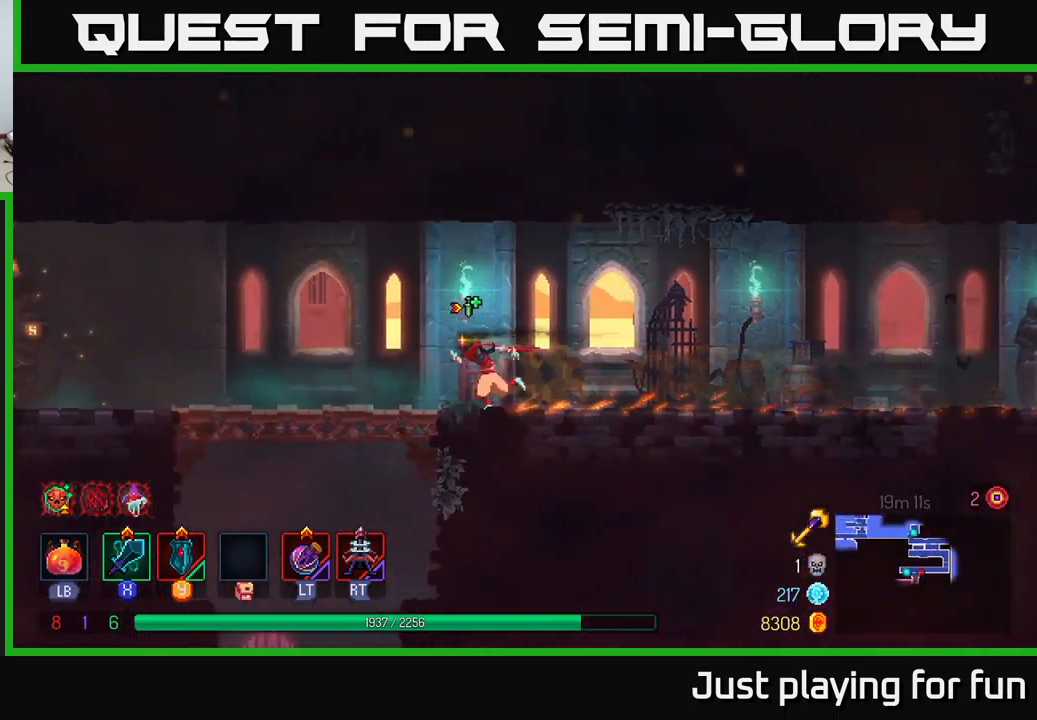
{"buttons": [], "left_stick": "left", "right_stick": "center", "events": []}
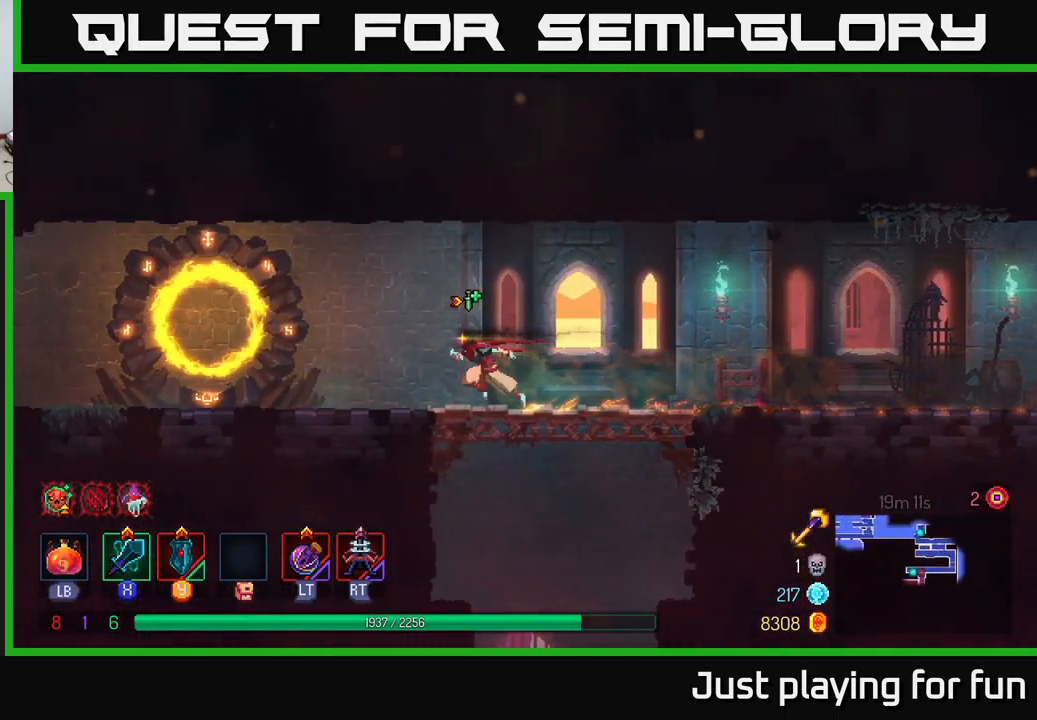
{"buttons": [], "left_stick": "left", "right_stick": "center", "events": []}